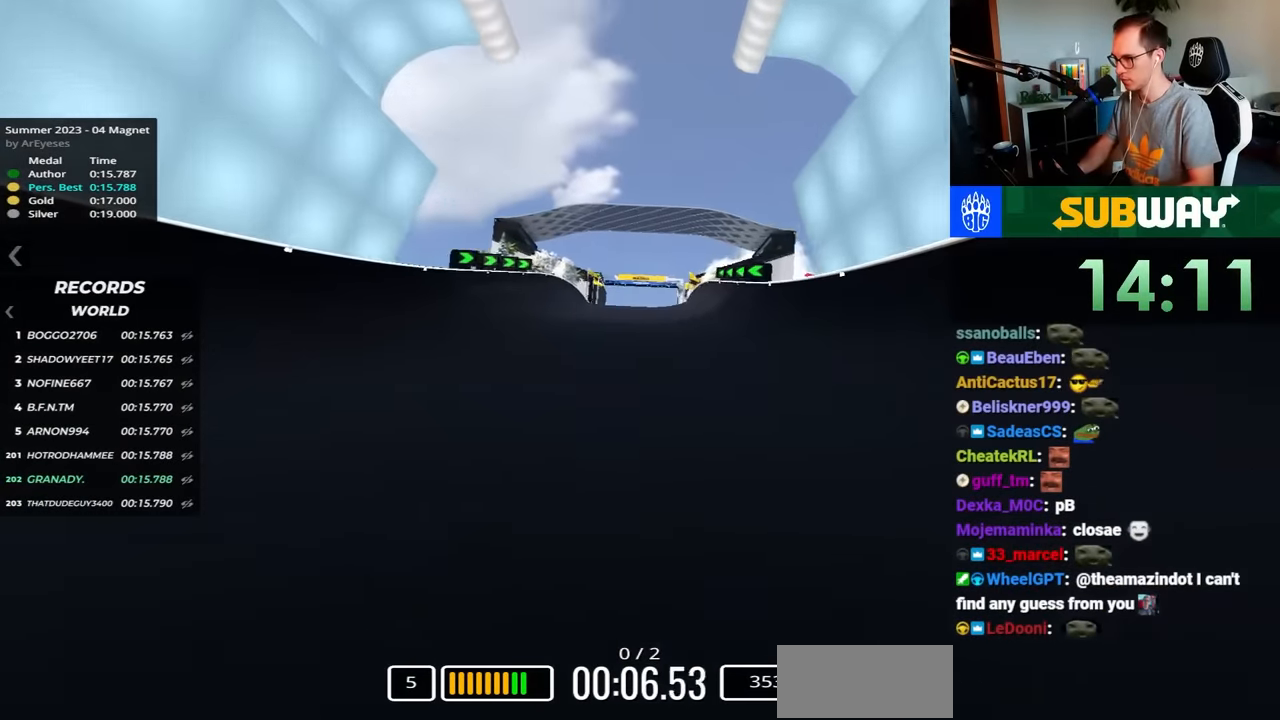
Gameplay with keyboard; each line is a JSON object with the keys held at the frame after it. "events" lists presses ("down") and releases ("up") of "down", "left", "right" and "up" between this image and that frame as [ms after this image, input, new state], when the widget could be followed in between. No other keys are recorded. Mouse input is not recorded.
{"keys": ["up"], "events": []}
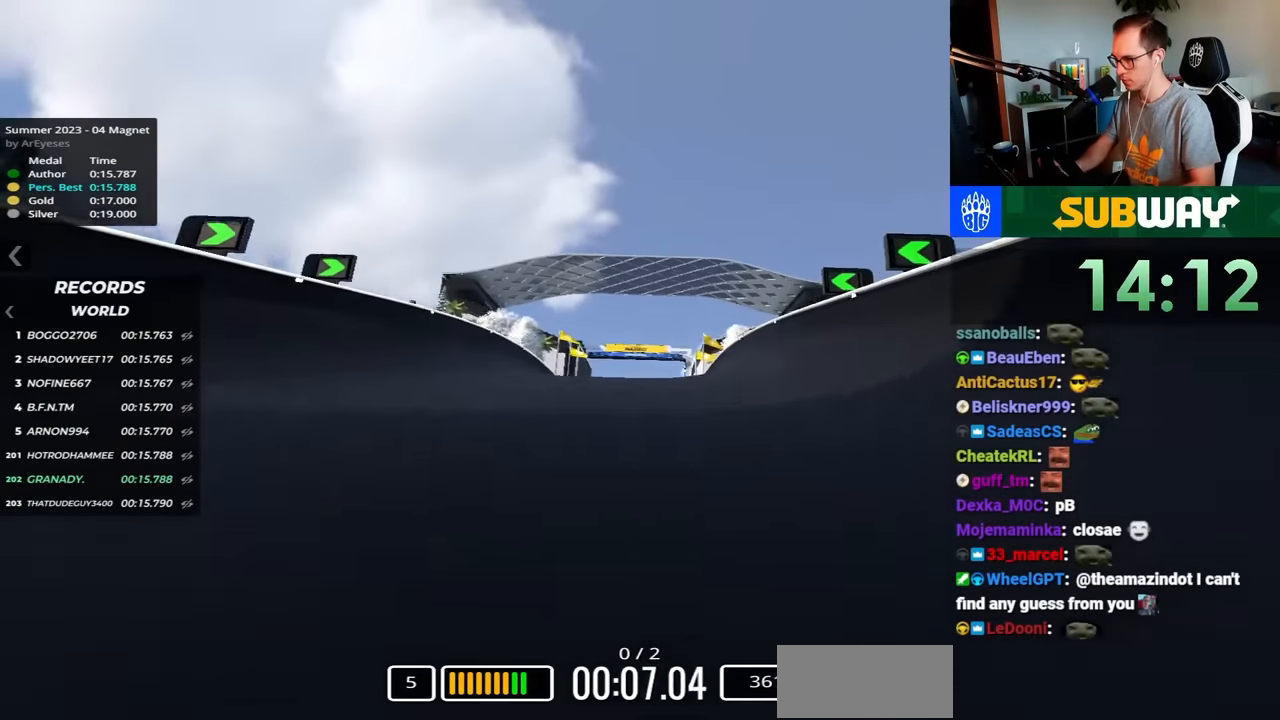
{"keys": ["up"], "events": []}
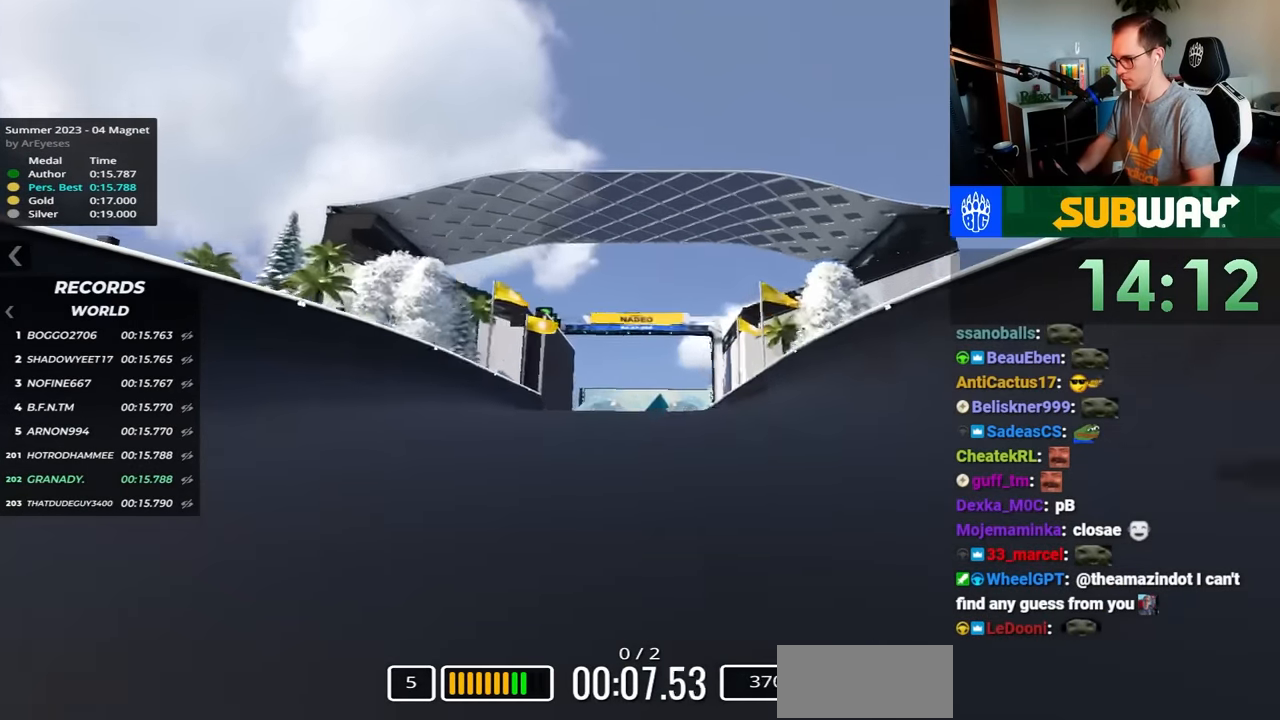
{"keys": ["up"], "events": []}
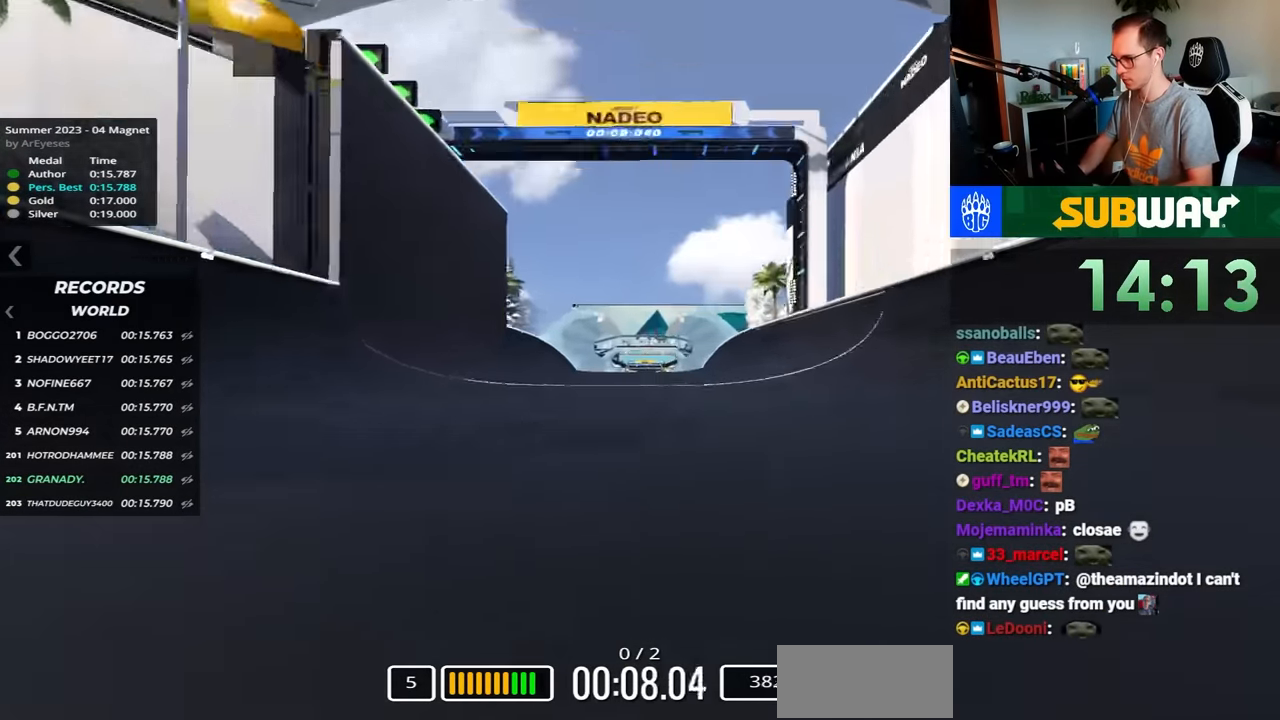
{"keys": ["up"], "events": []}
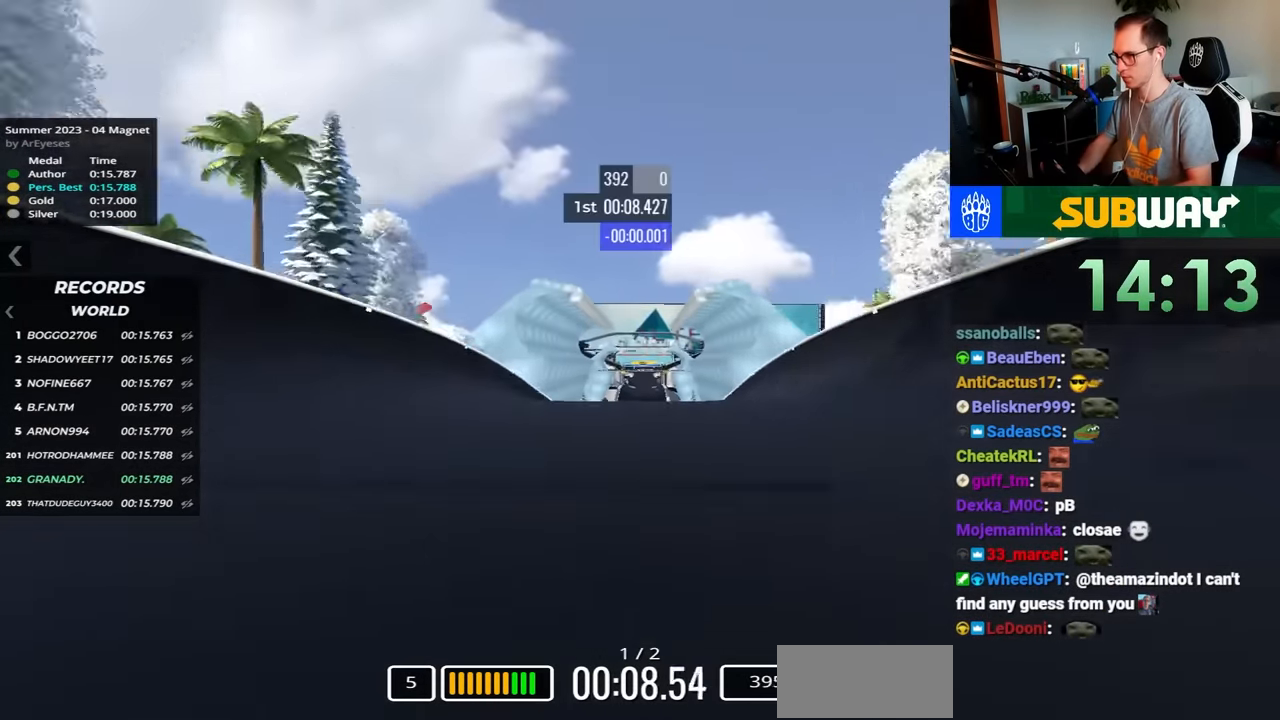
{"keys": ["up"], "events": []}
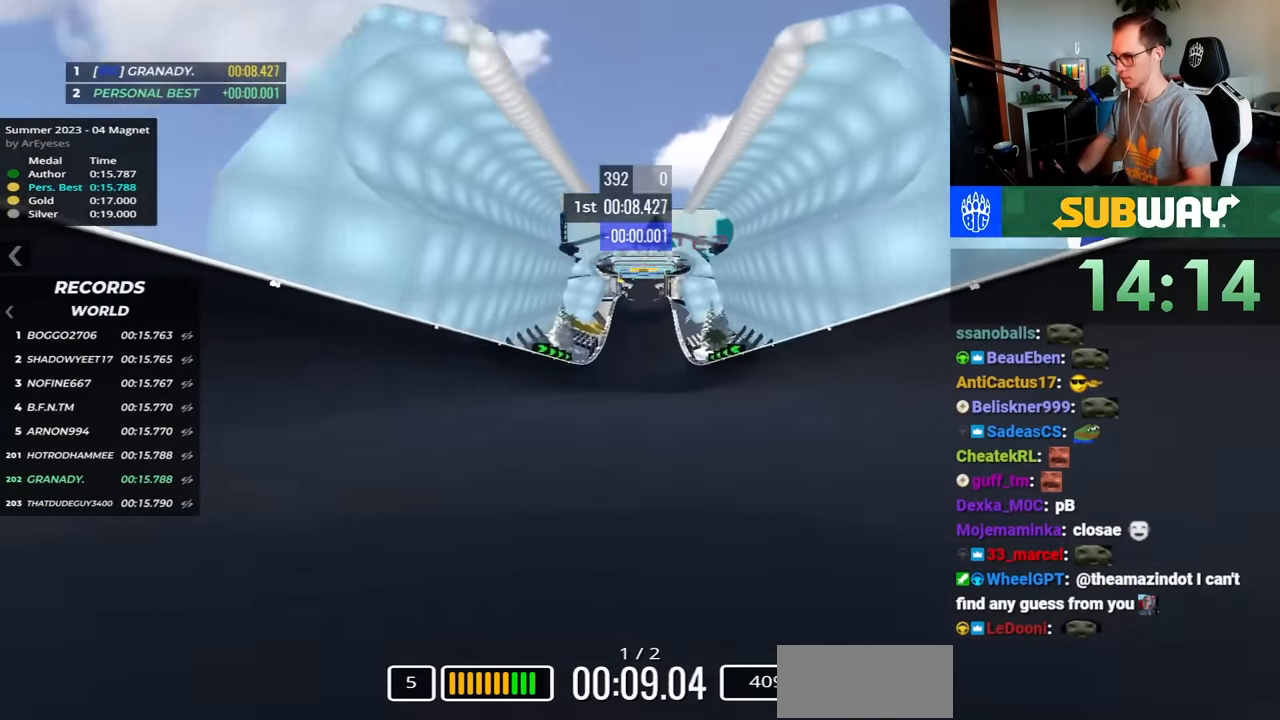
{"keys": ["up"], "events": []}
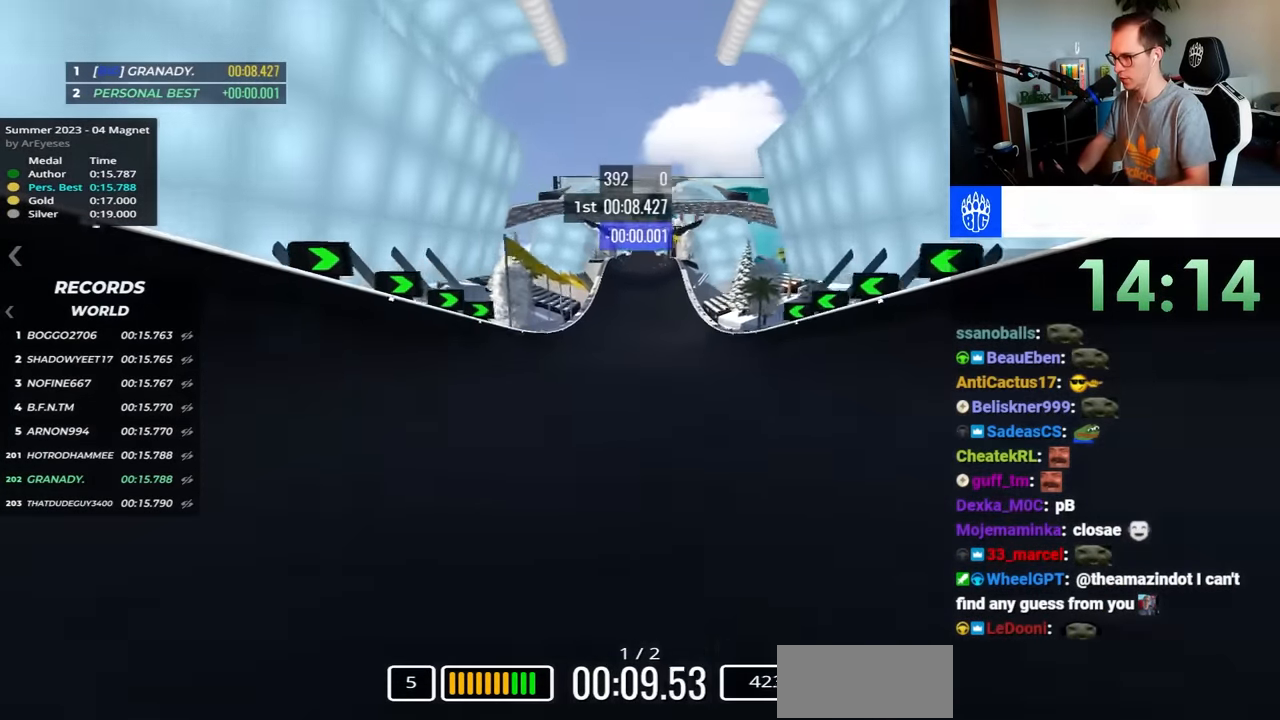
{"keys": ["up"], "events": []}
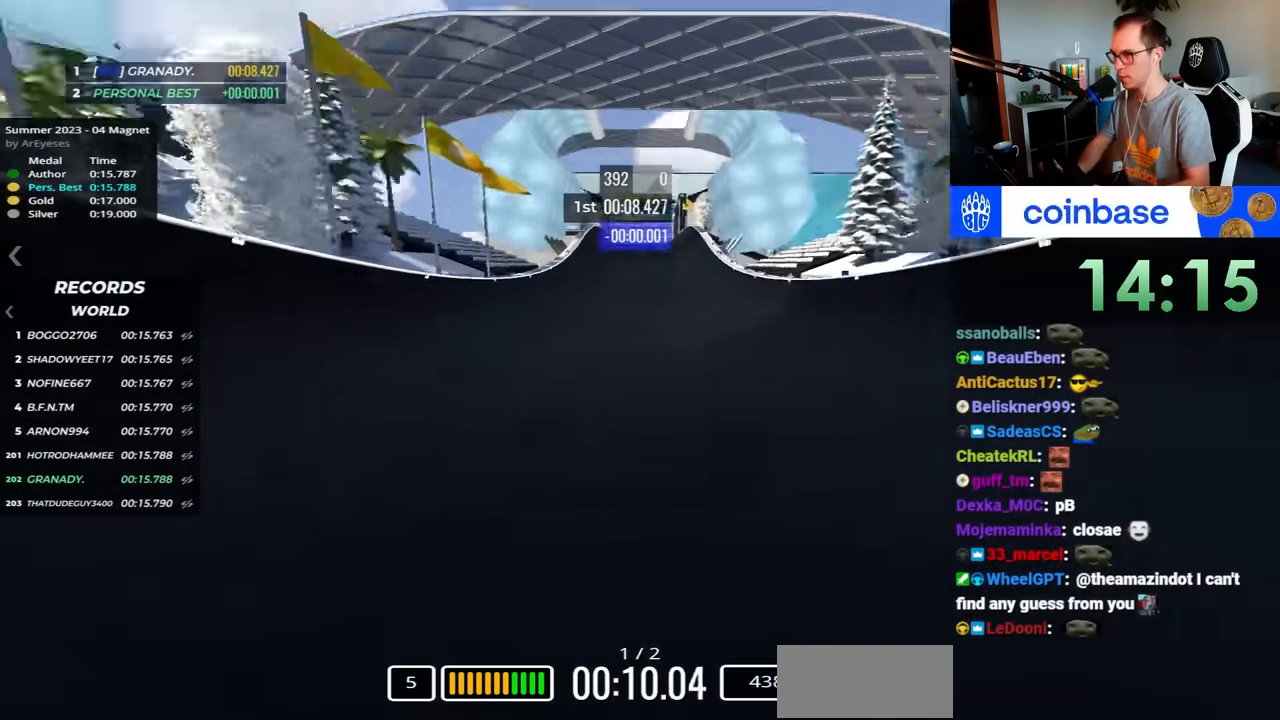
{"keys": ["up"], "events": []}
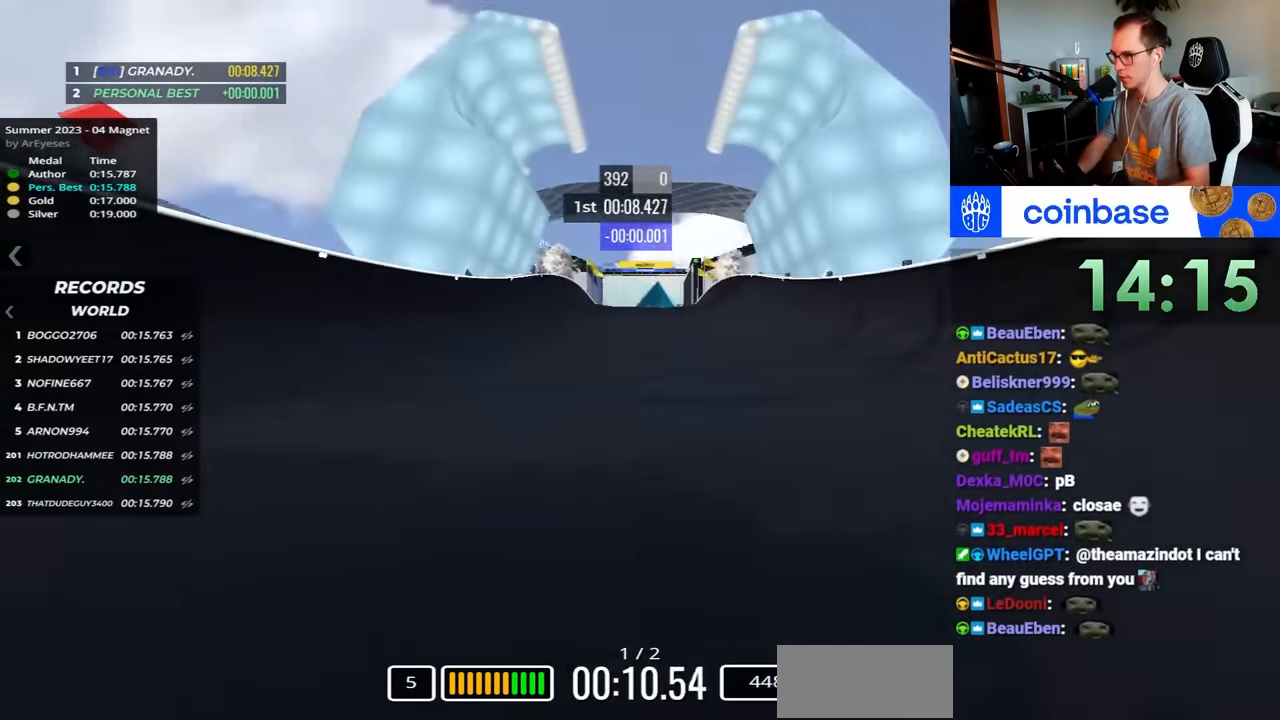
{"keys": ["up"], "events": []}
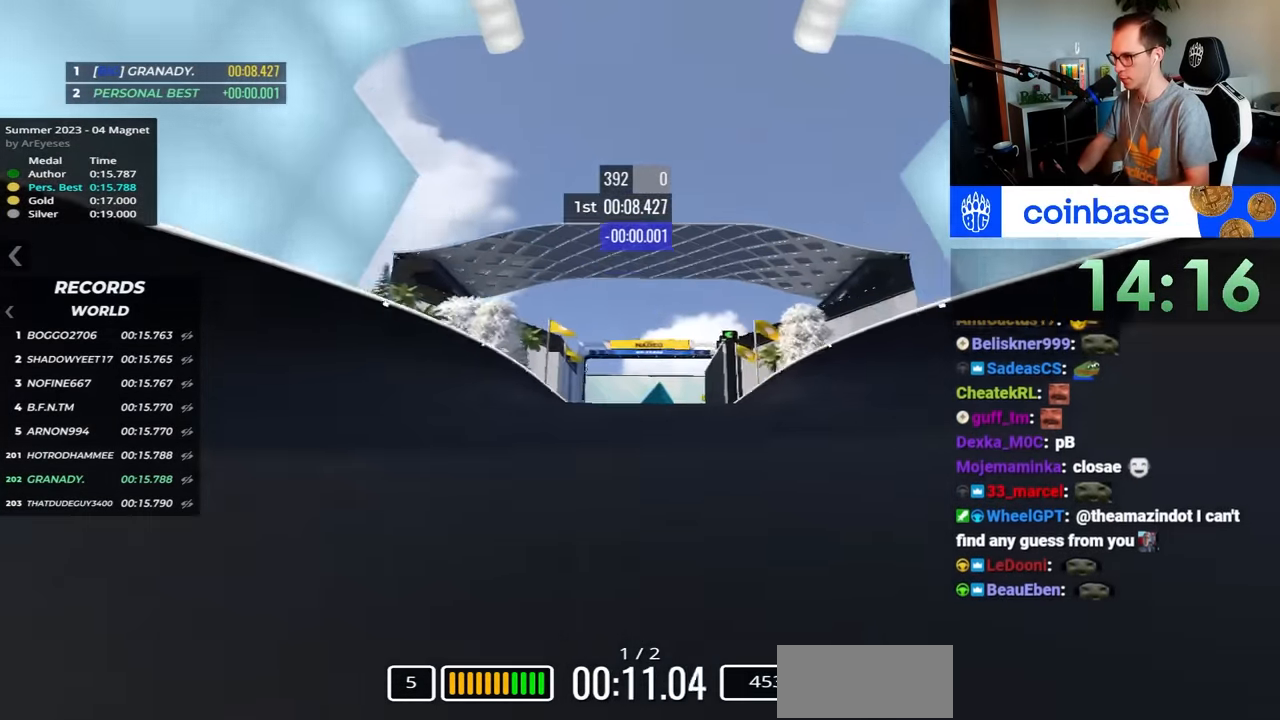
{"keys": ["up"], "events": []}
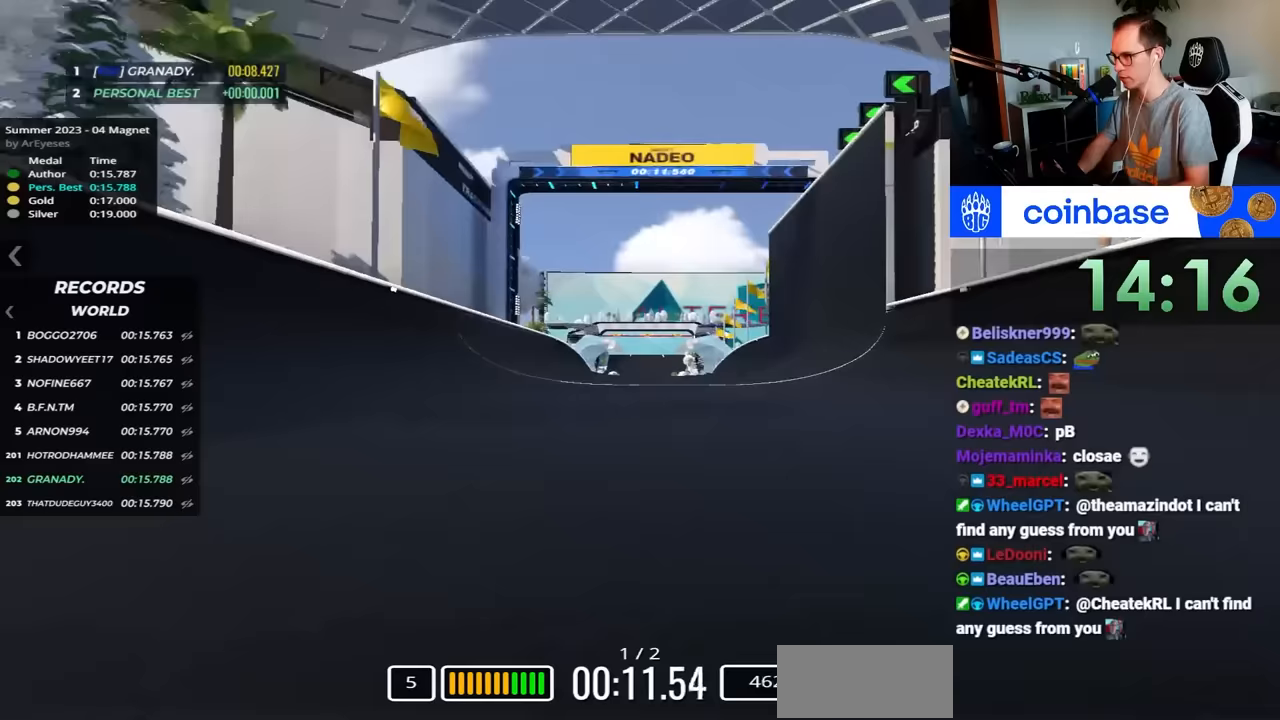
{"keys": ["up"], "events": []}
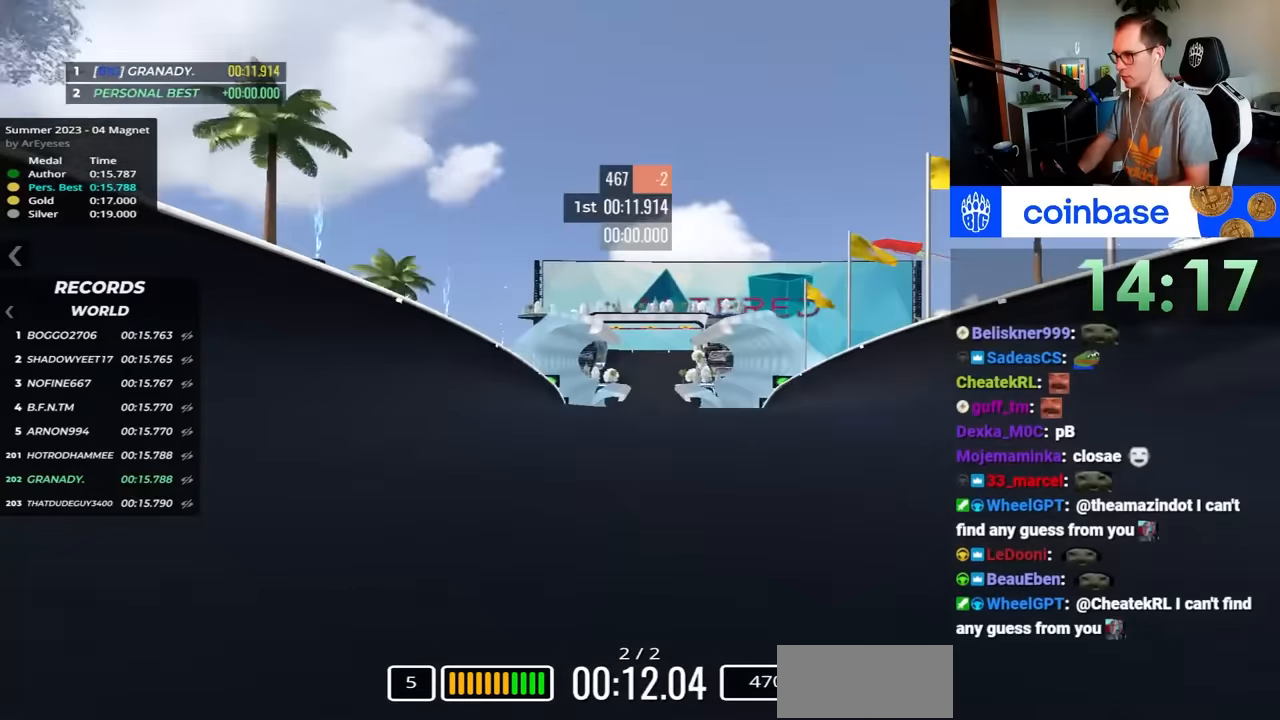
{"keys": ["up"], "events": [[150, "right", "down"], [500, "right", "up"]]}
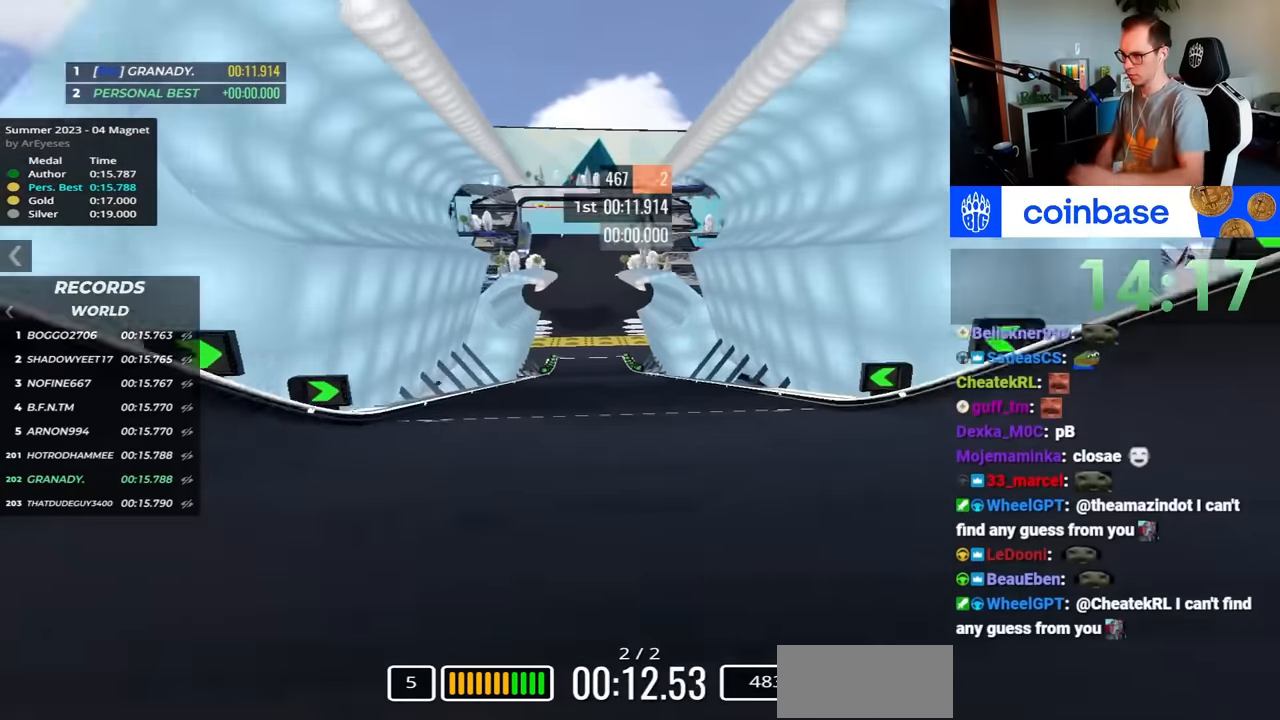
{"keys": ["left", "up"], "events": [[33, "left", "down"]]}
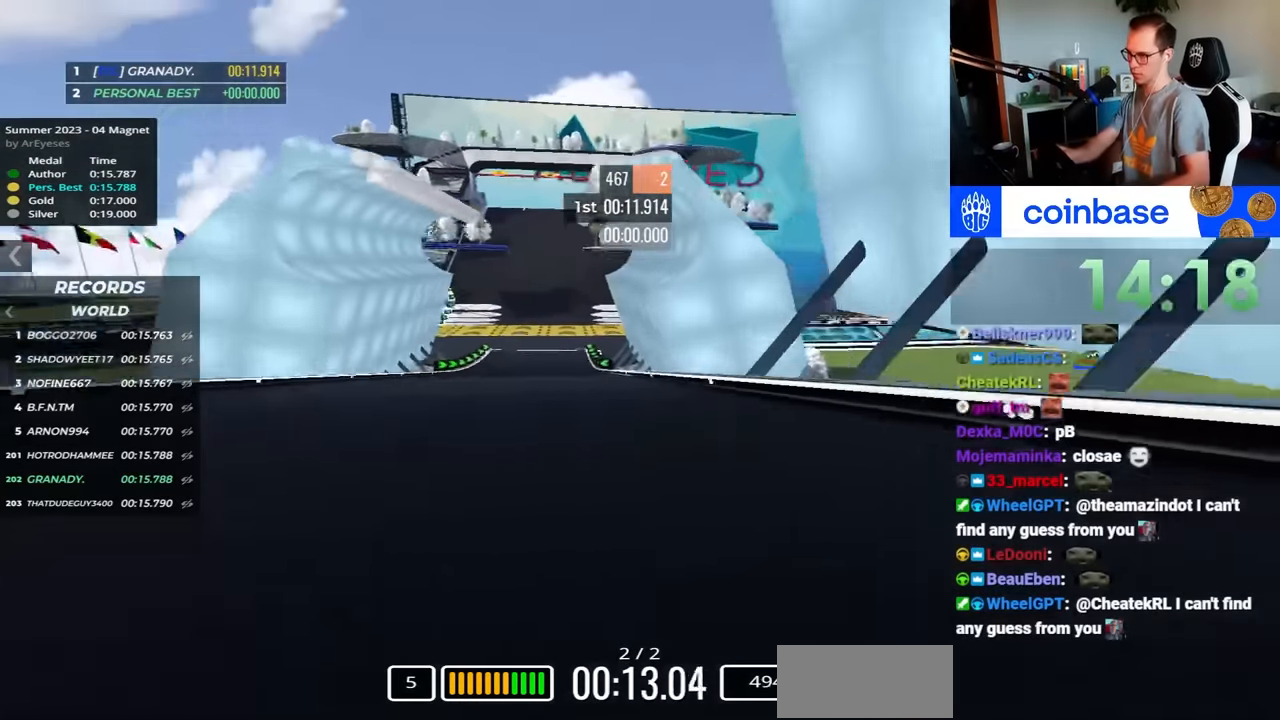
{"keys": [], "events": [[233, "left", "up"], [233, "up", "up"]]}
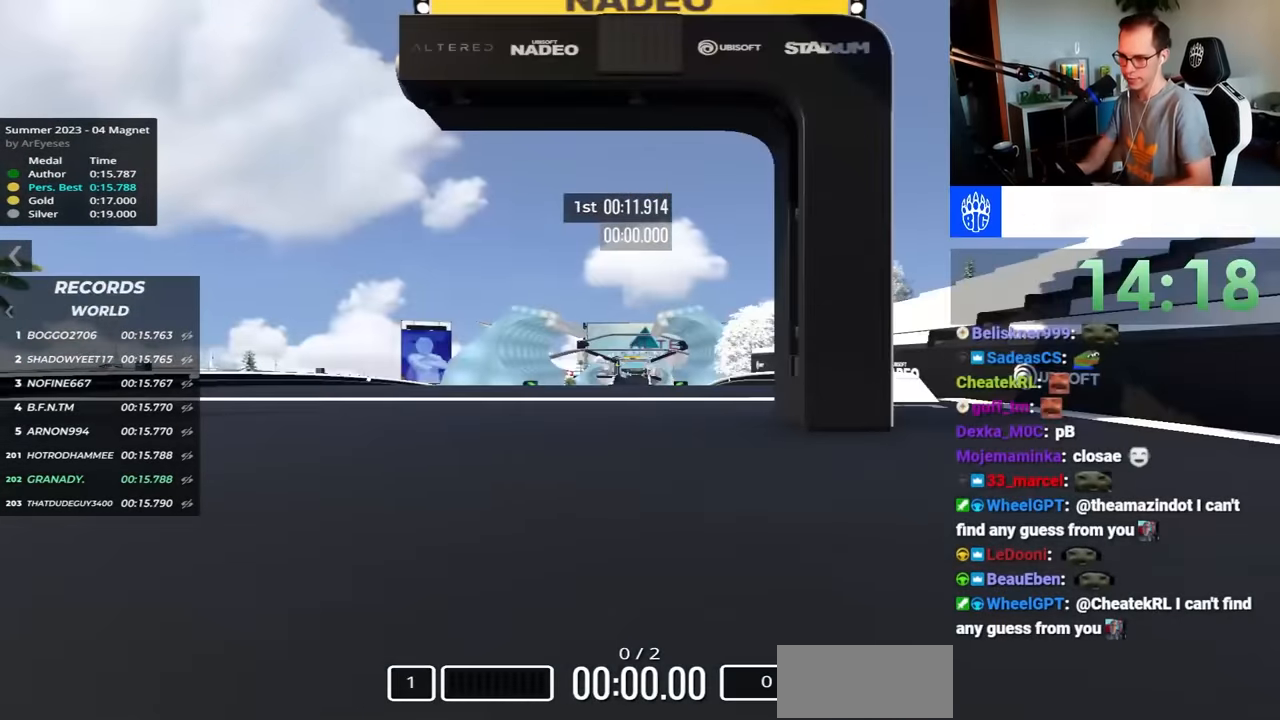
{"keys": [], "events": []}
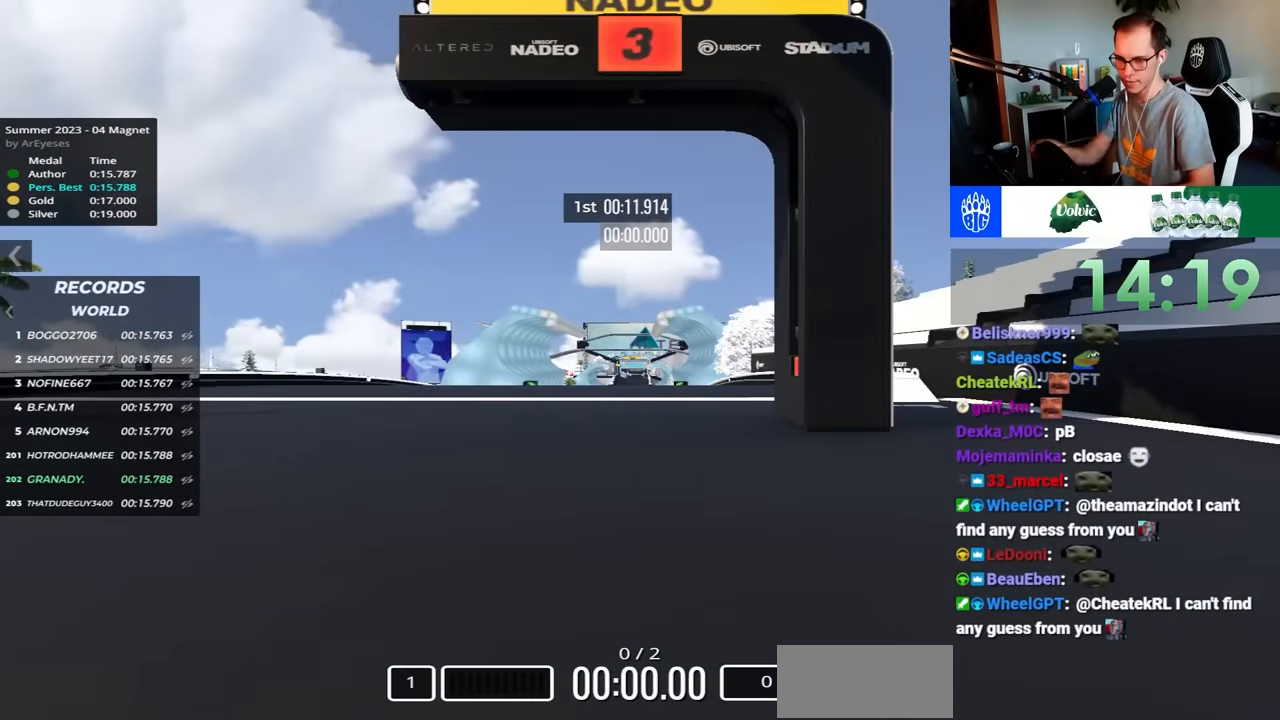
{"keys": [], "events": []}
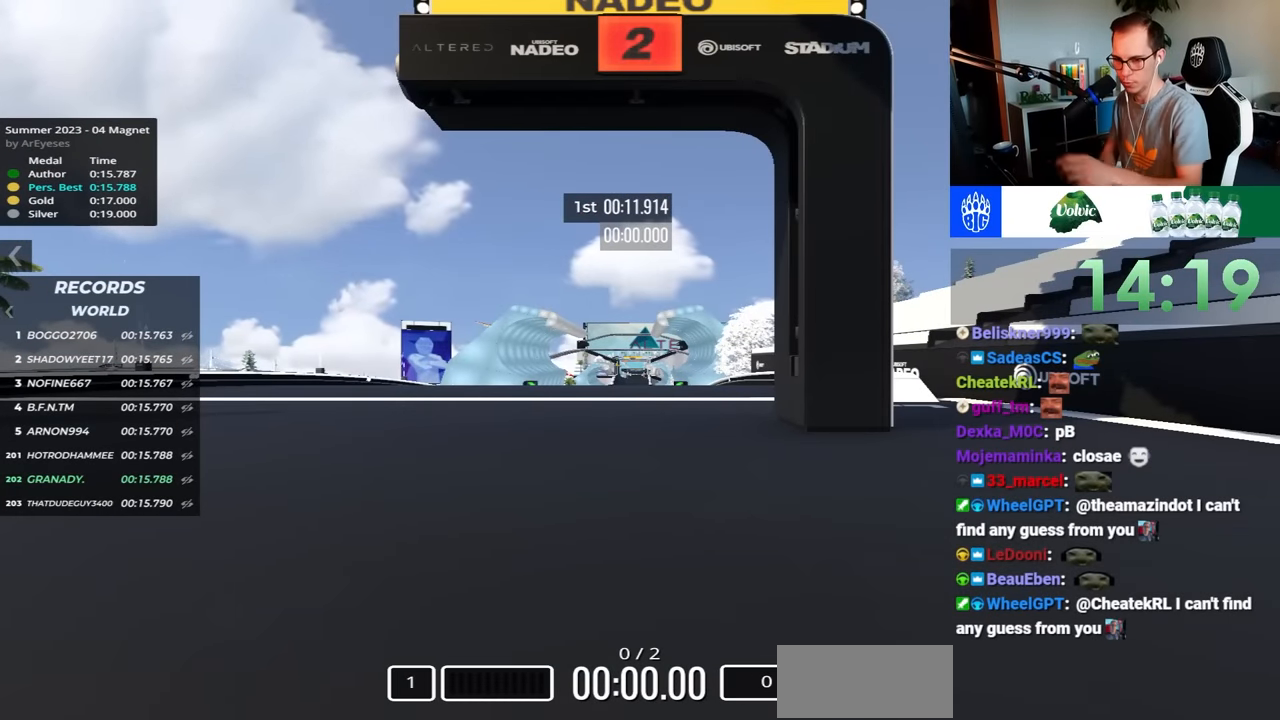
{"keys": [], "events": []}
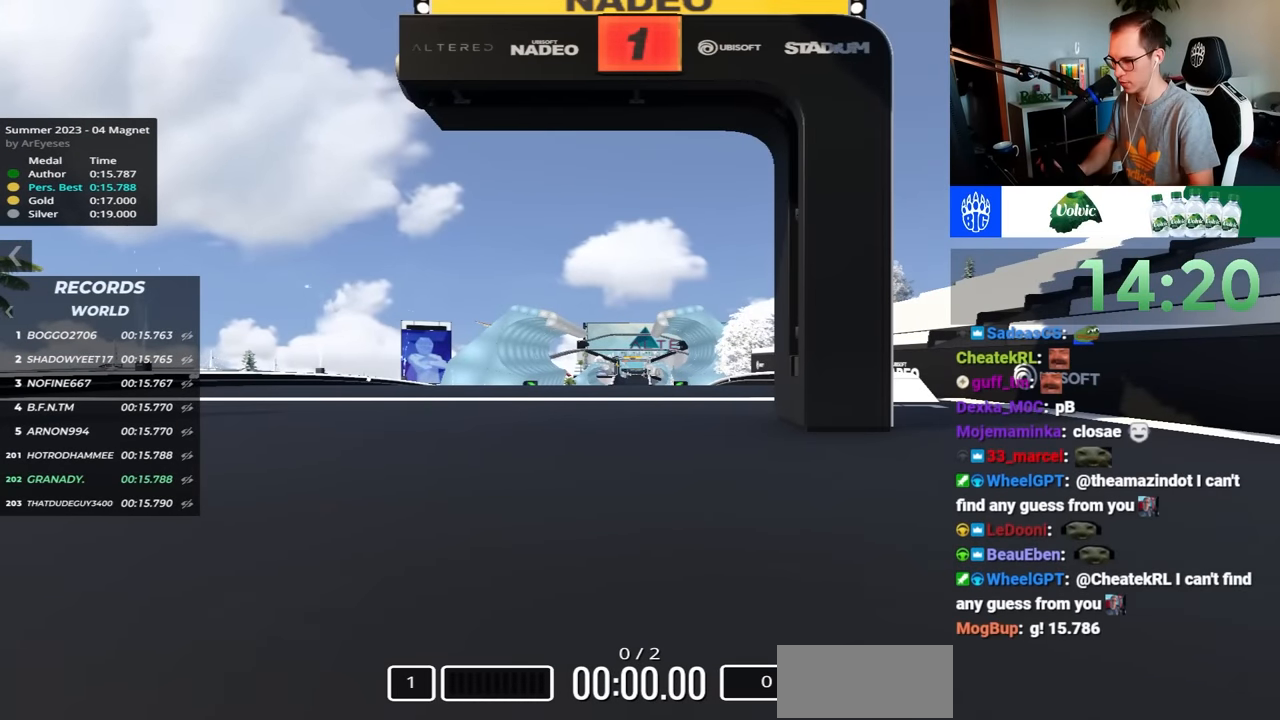
{"keys": ["up"], "events": [[267, "up", "down"]]}
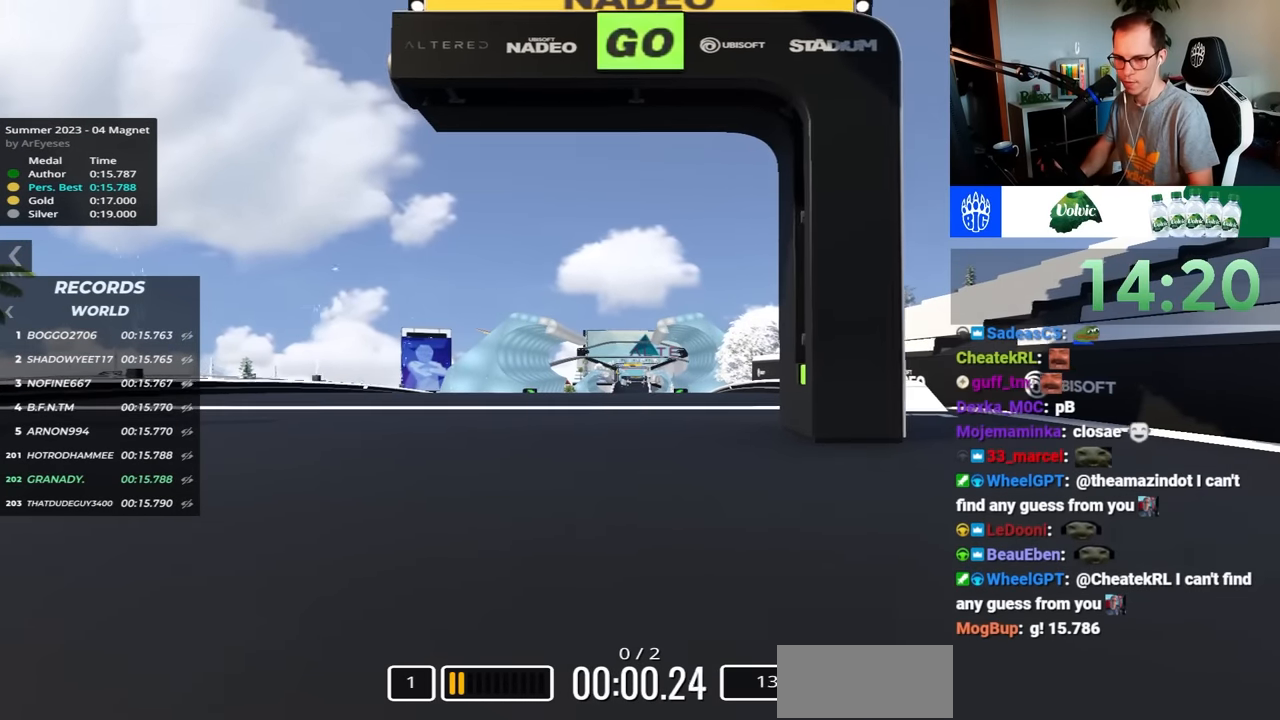
{"keys": ["up"], "events": []}
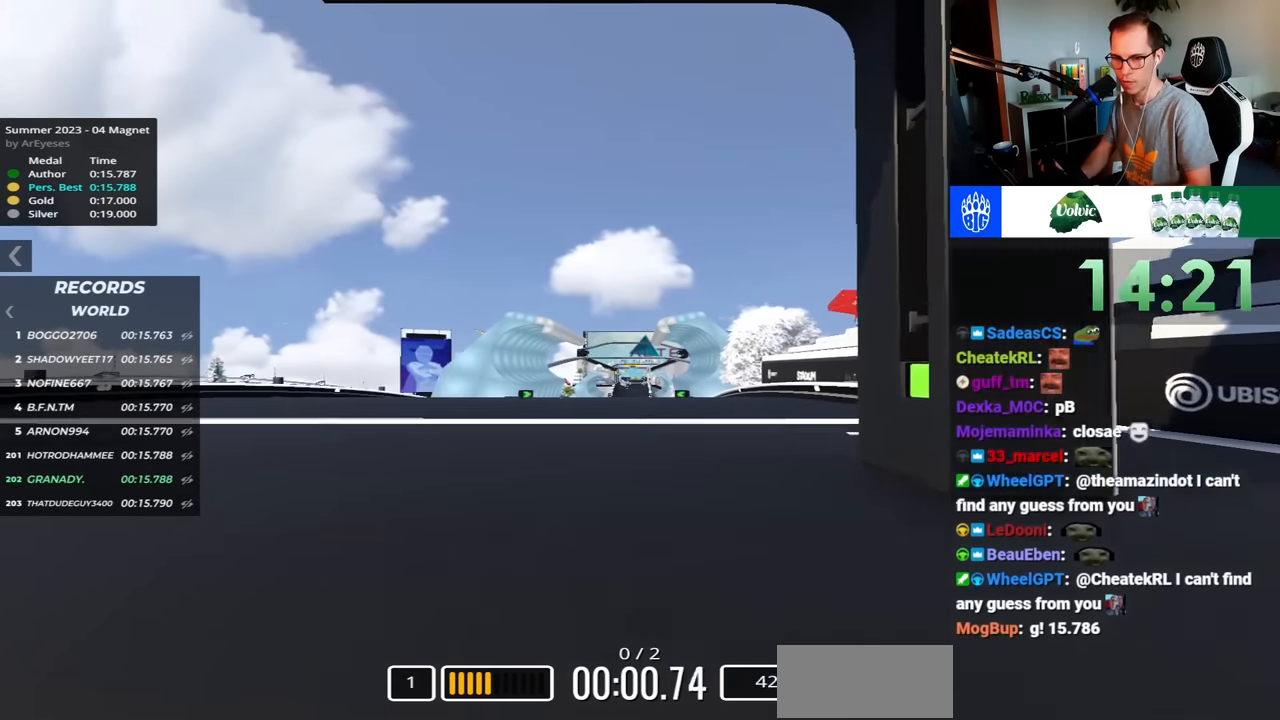
{"keys": ["up"], "events": []}
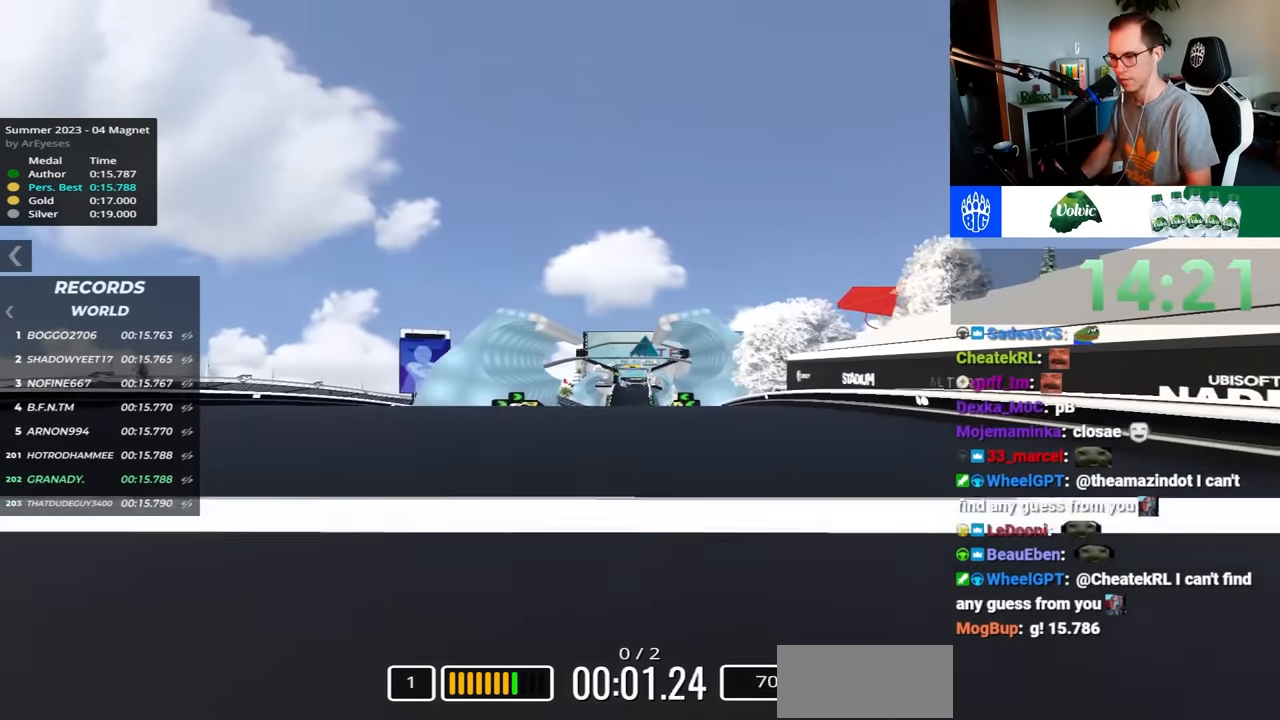
{"keys": ["up"], "events": []}
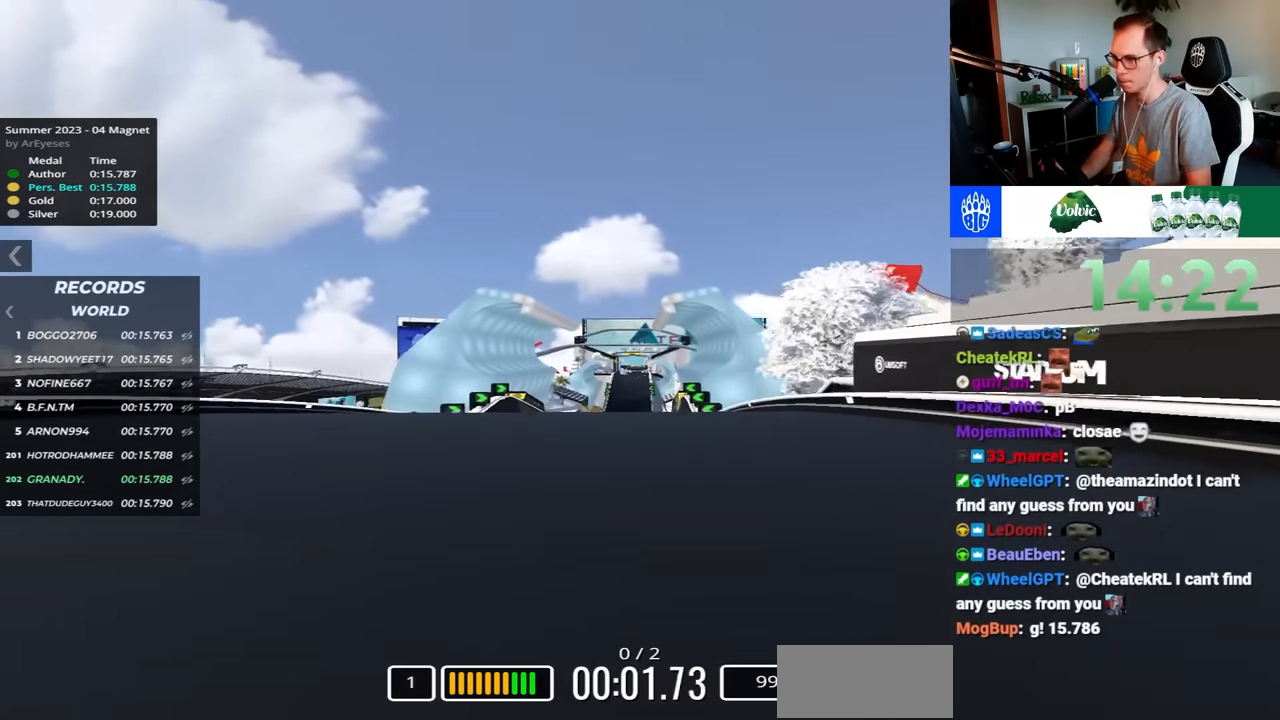
{"keys": ["up"], "events": []}
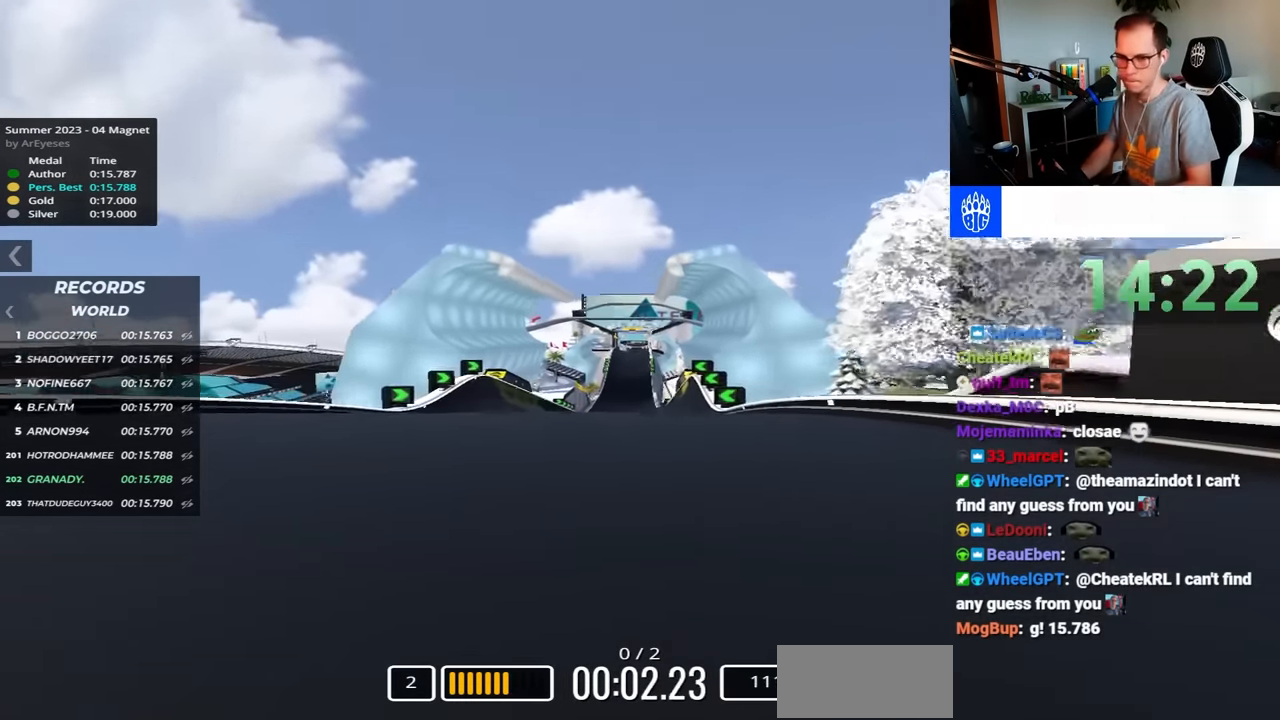
{"keys": ["up"], "events": []}
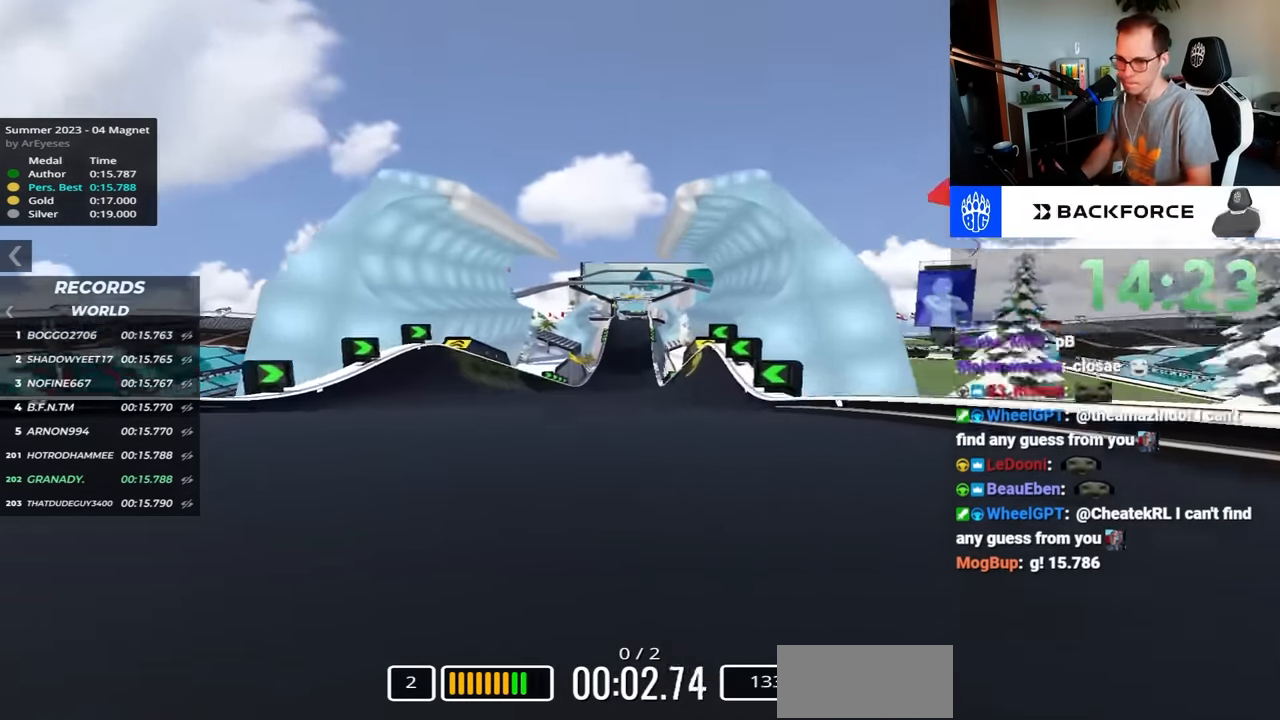
{"keys": ["up"], "events": []}
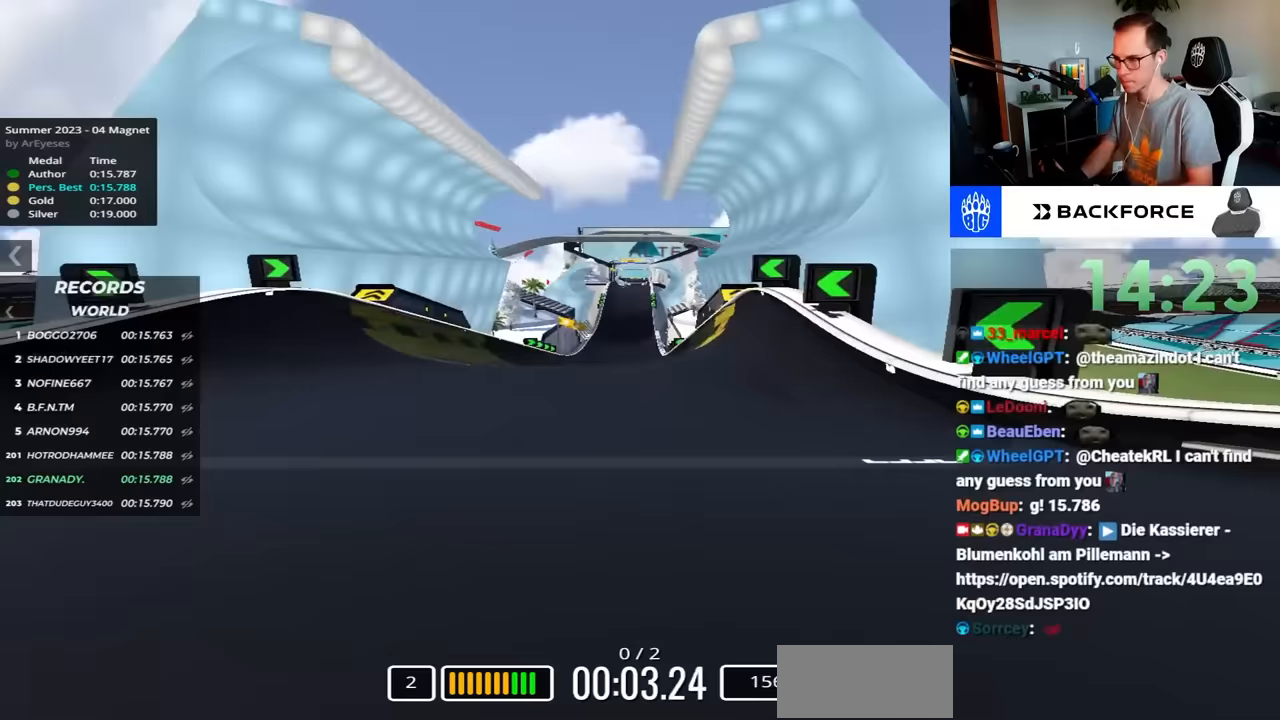
{"keys": ["up"], "events": []}
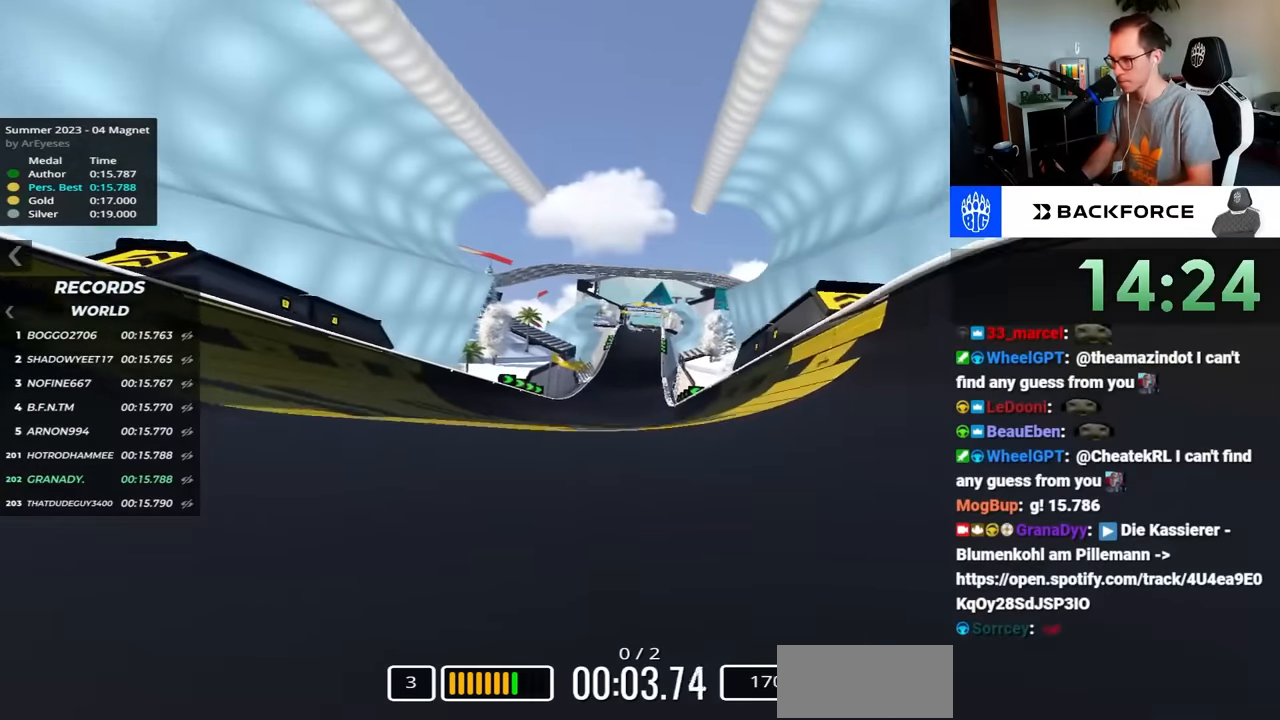
{"keys": ["up"], "events": []}
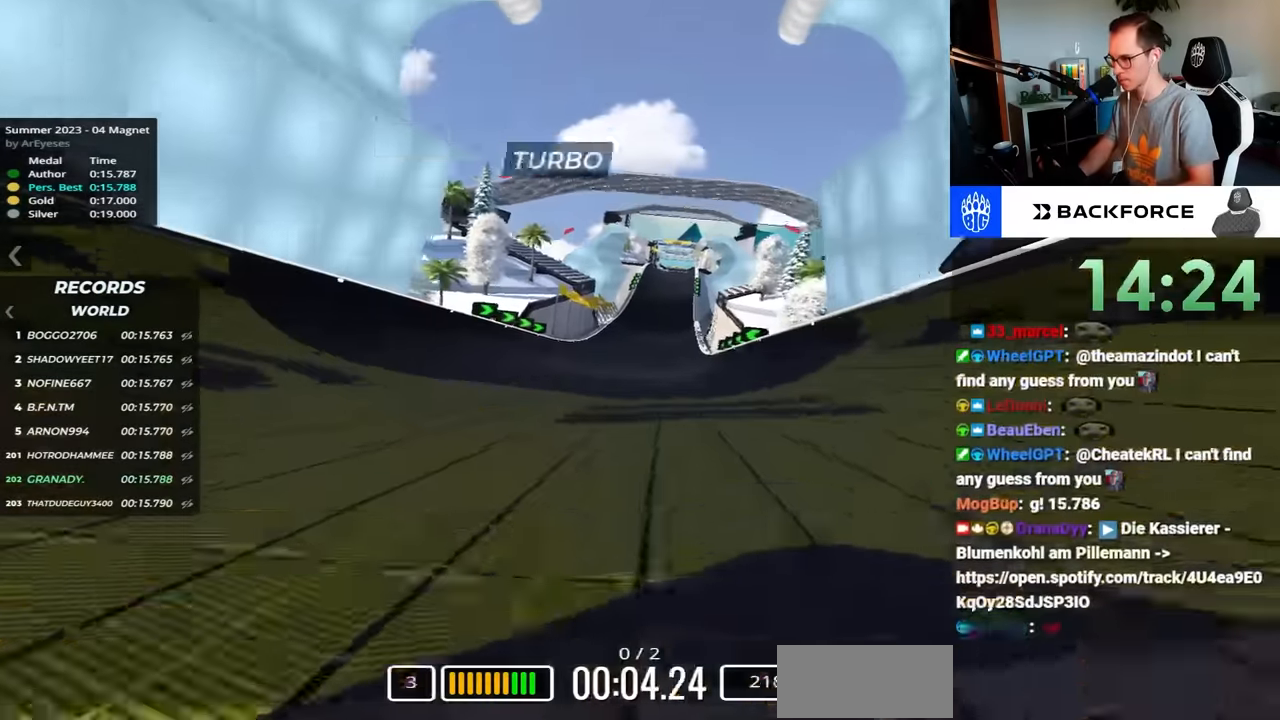
{"keys": ["up"], "events": []}
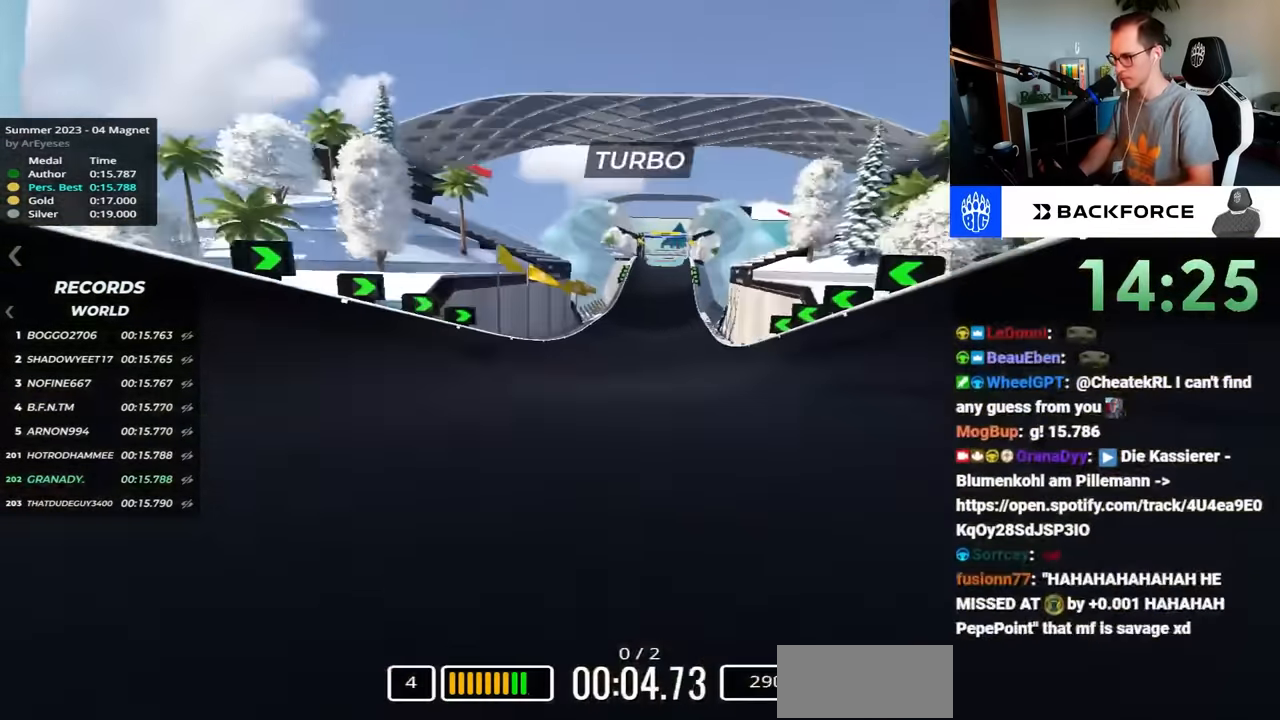
{"keys": ["up"], "events": []}
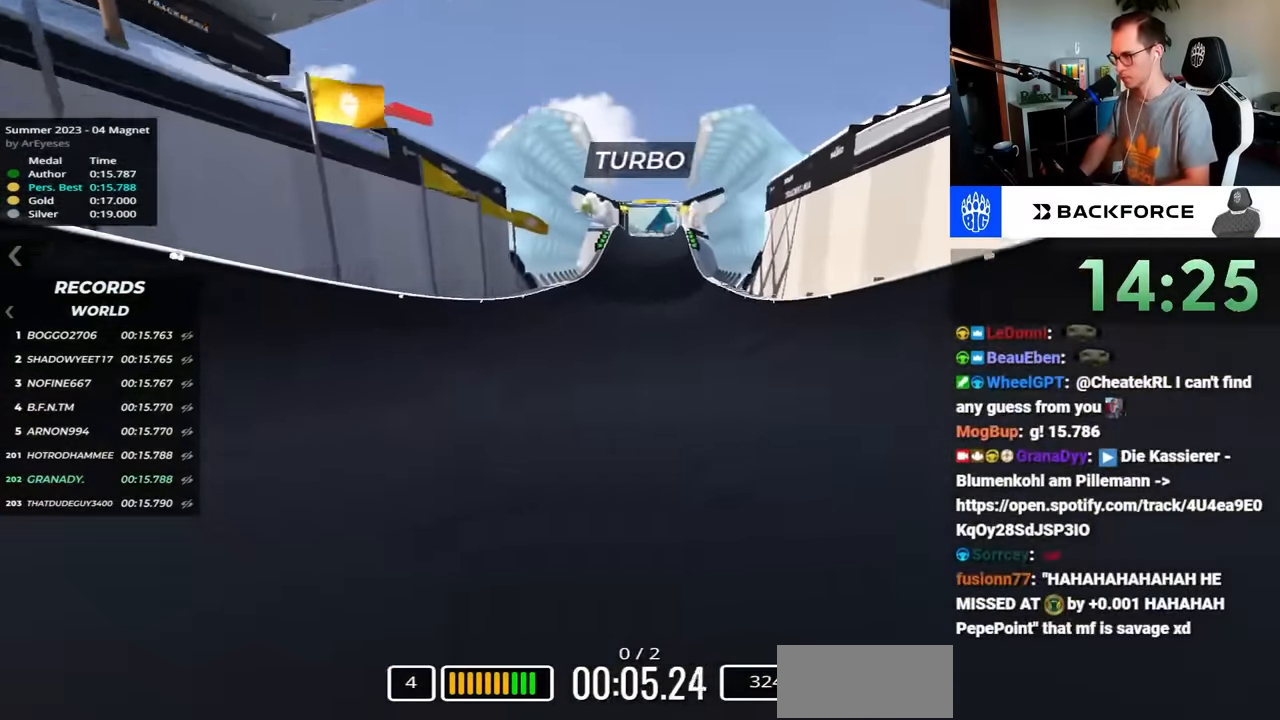
{"keys": ["up"], "events": []}
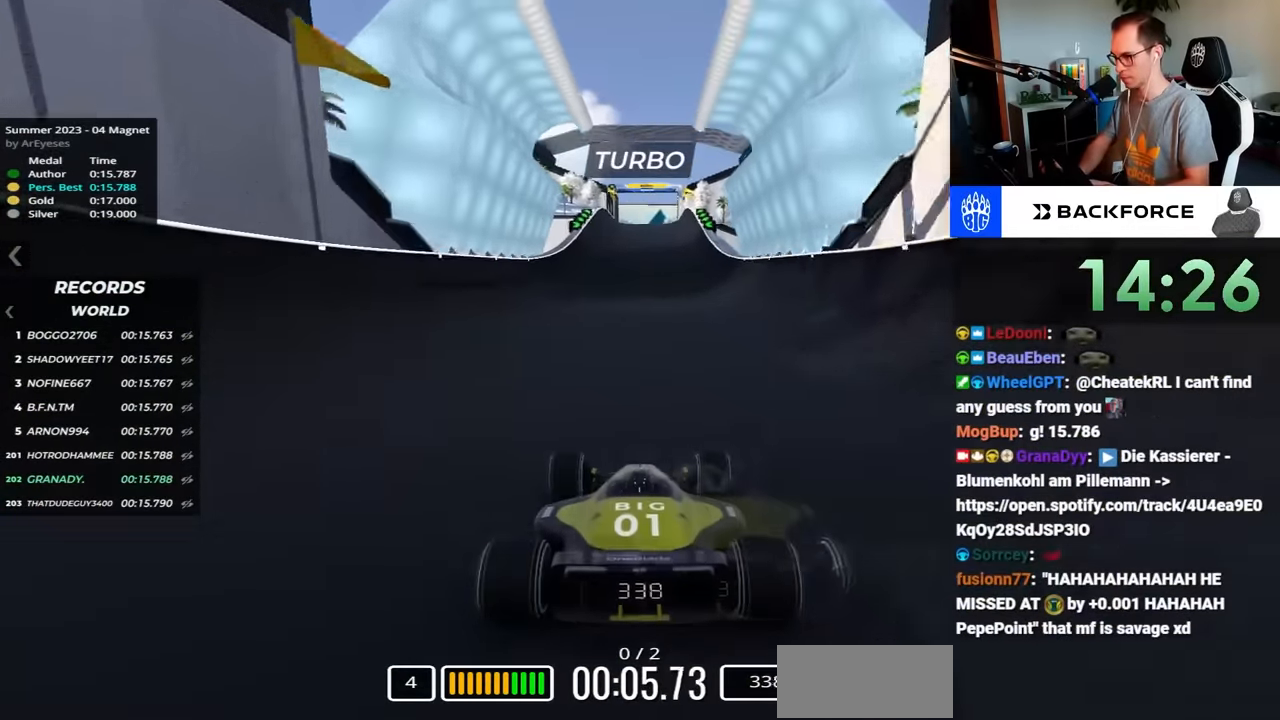
{"keys": ["up"], "events": []}